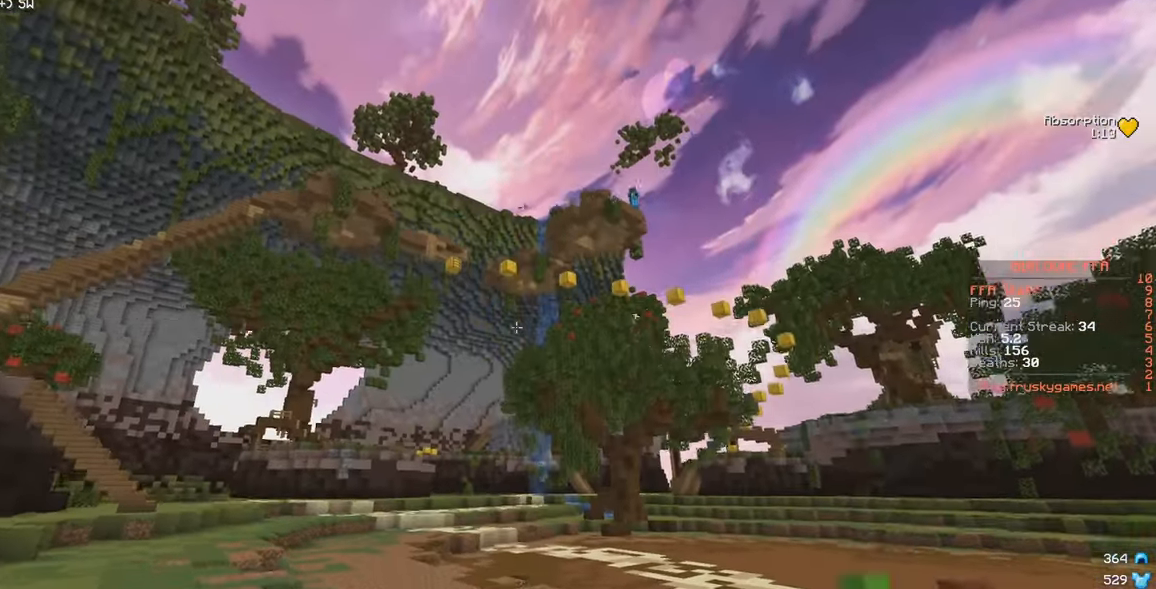
Gameplay with keyboard and mouse; each line is a JSON object with the keys and mouse buttons held at the frame after it. "events" lists presses ("down") and releases ("up") of "a", "d", "s", "w", "mouse_left" and "mouse_right" between this image and that frame as [ms after this image, input, new state], when the widget could be followed in between. "mouse_left", "mouse_right" = the "left", "right" buttons of the "mouse" list. No other keys are recorded. Fast repeated clicks can show as one long hold. Mouse movement is not recorded.
{"keys": ["a", "w"], "mouse": [], "events": []}
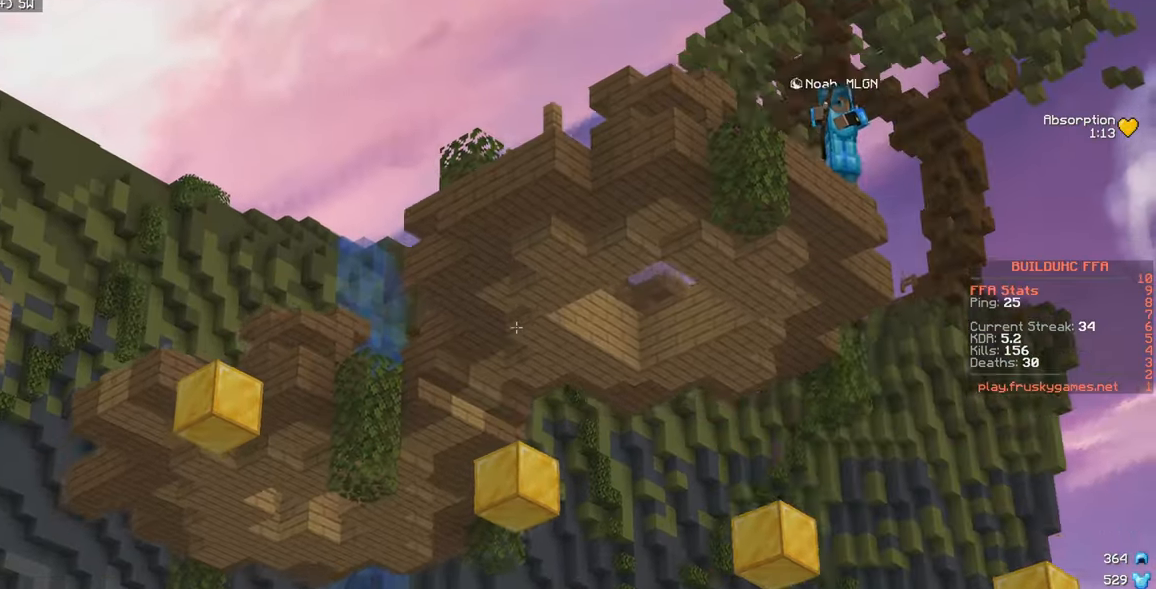
{"keys": ["w"], "mouse": ["left", "right"], "events": [[33, "mouse_left", "down"], [33, "mouse_right", "down"], [250, "a", "up"]]}
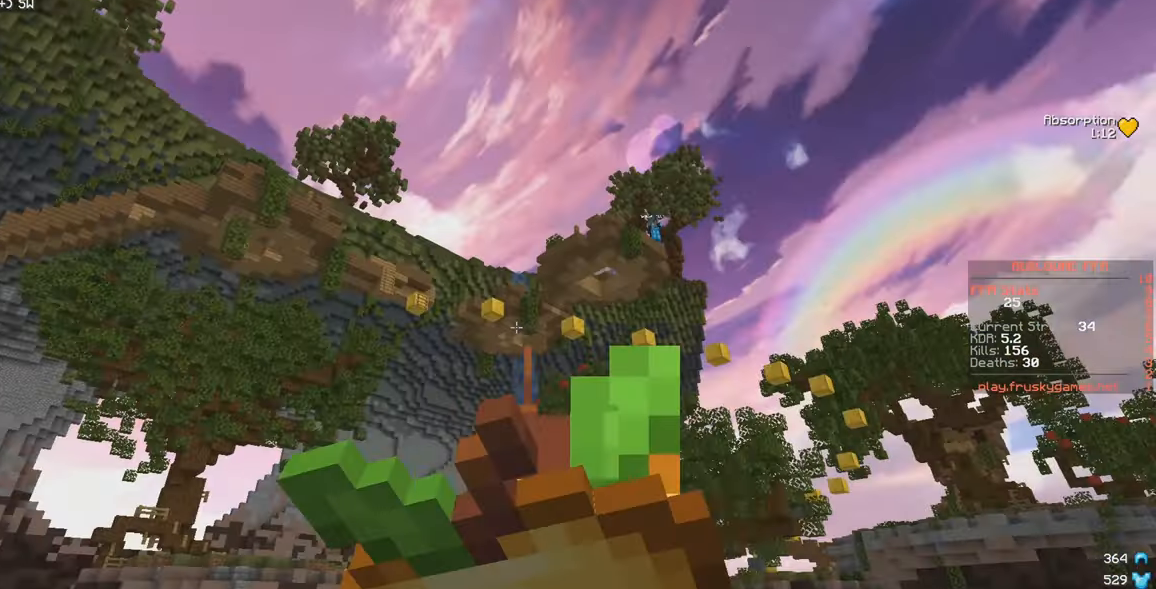
{"keys": ["d", "w"], "mouse": ["left", "right"], "events": [[66, "d", "down"]]}
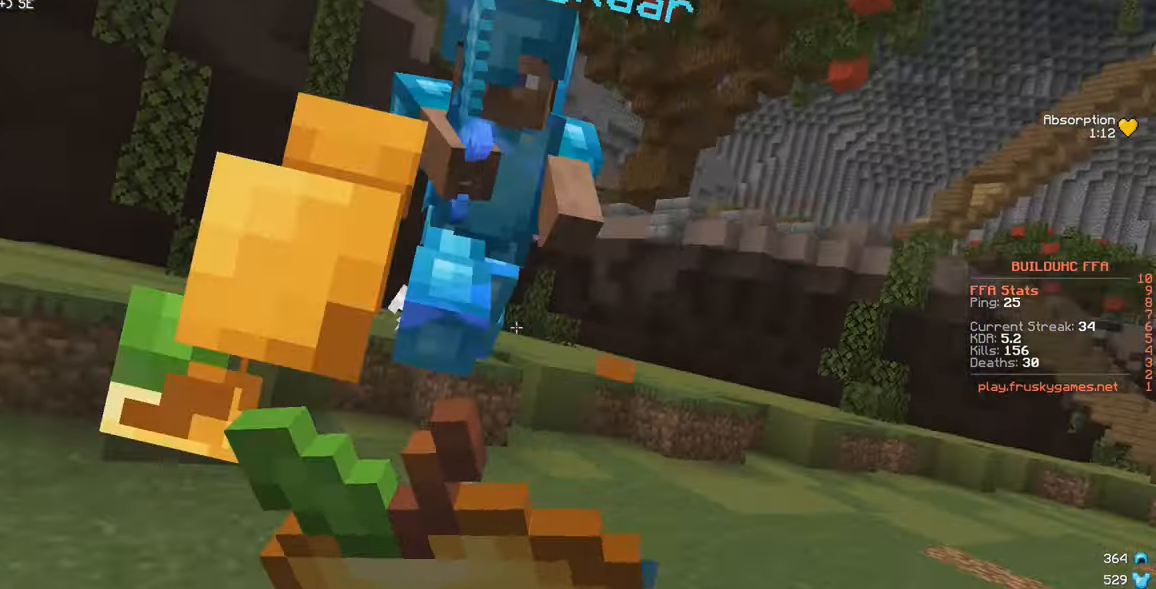
{"keys": ["s"], "mouse": ["left", "right"], "events": [[33, "a", "down"], [66, "d", "up"], [116, "s", "down"], [150, "w", "up"], [183, "a", "up"]]}
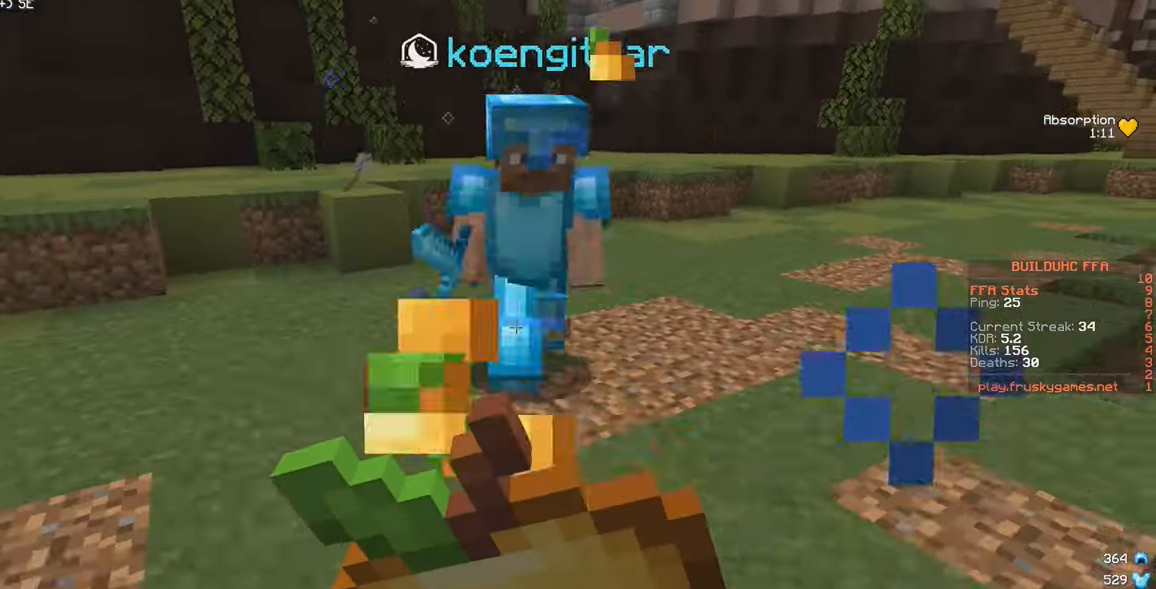
{"keys": ["a"], "mouse": ["right"], "events": [[16, "a", "down"], [350, "mouse_left", "up"], [417, "s", "up"]]}
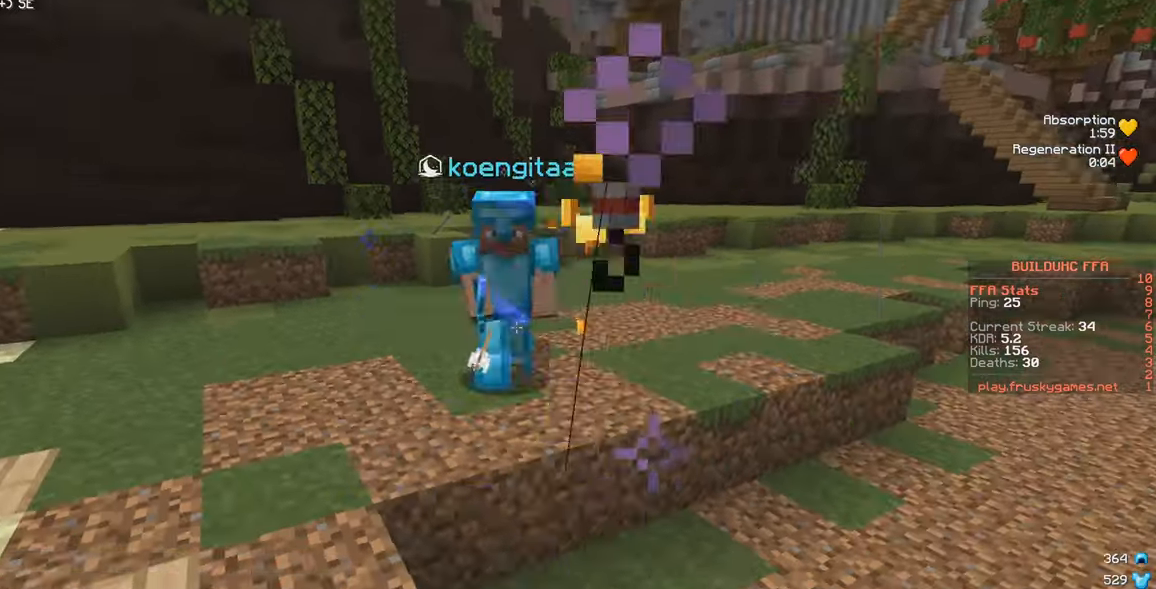
{"keys": ["d", "w"], "mouse": ["left"], "events": [[17, "mouse_right", "up"], [17, "w", "down"], [117, "mouse_right", "down"], [300, "d", "down"], [350, "mouse_right", "up"], [383, "a", "up"], [400, "mouse_left", "down"]]}
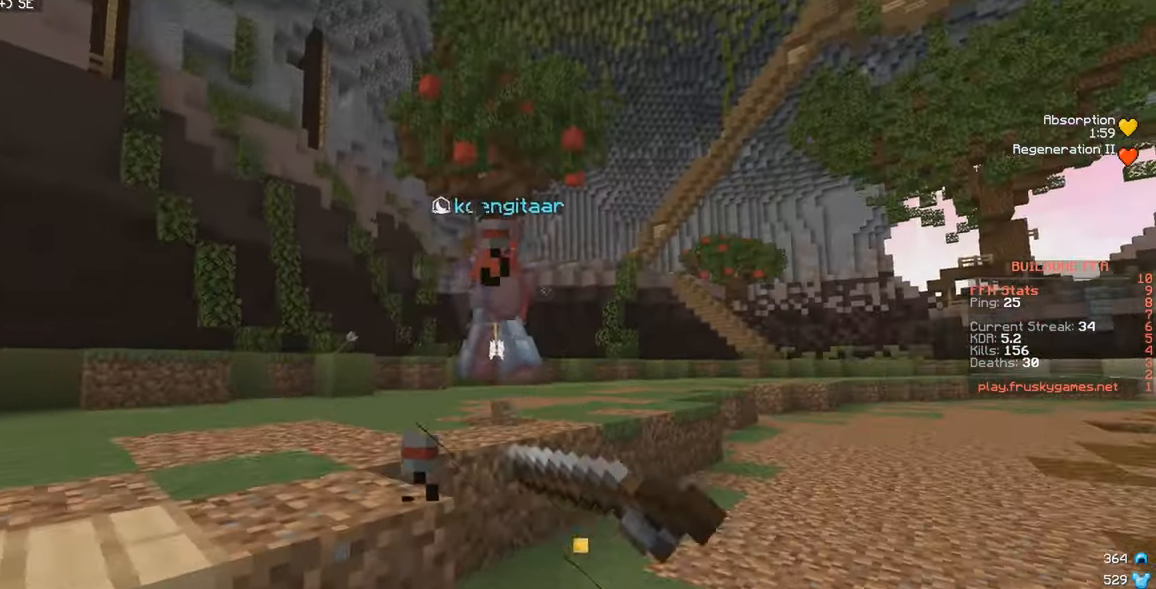
{"keys": ["d", "w"], "mouse": [], "events": [[300, "mouse_left", "up"], [383, "mouse_right", "down"], [483, "mouse_right", "up"]]}
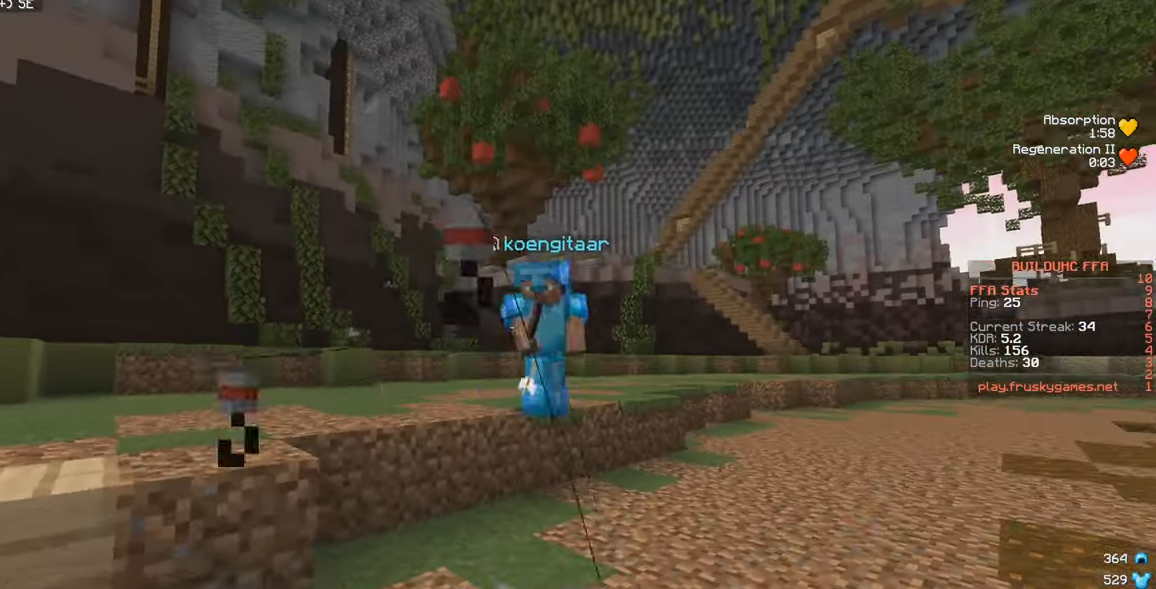
{"keys": ["d", "w"], "mouse": ["right"], "events": [[33, "mouse_left", "down"], [400, "mouse_left", "up"], [483, "mouse_right", "down"]]}
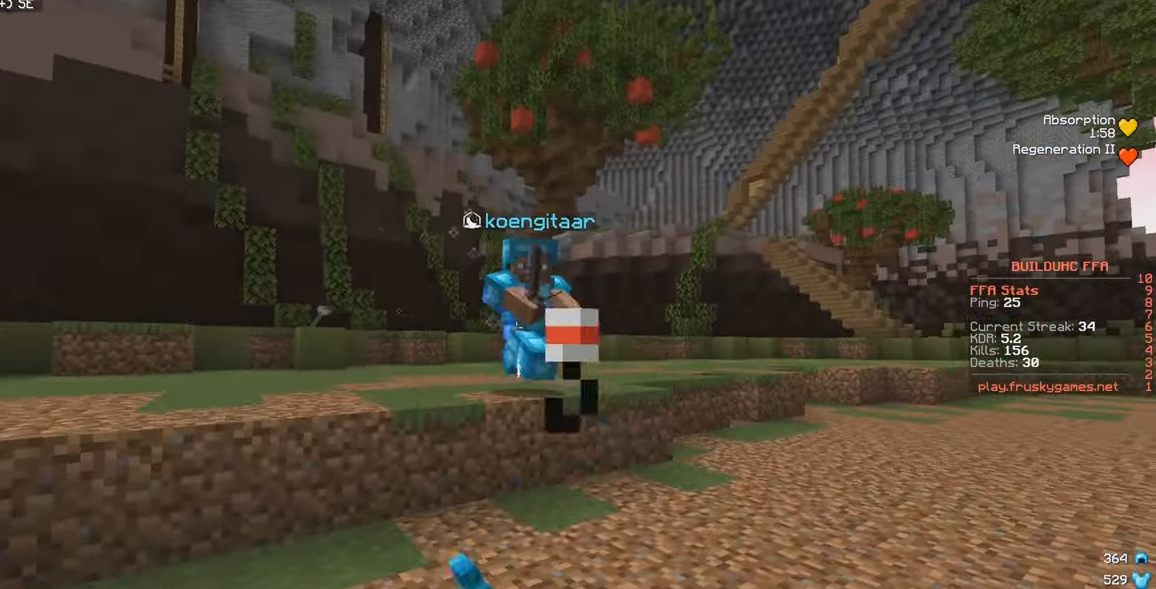
{"keys": ["d", "w"], "mouse": ["right"], "events": [[117, "mouse_right", "up"], [450, "mouse_right", "down"]]}
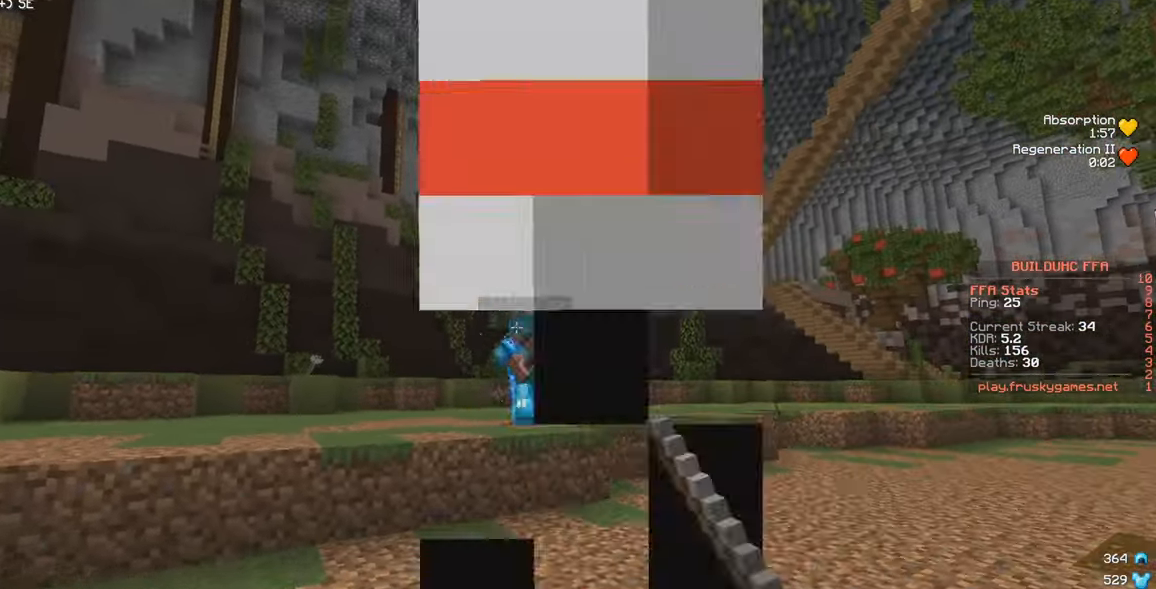
{"keys": ["a", "w"], "mouse": [], "events": [[50, "mouse_right", "up"], [267, "a", "down"], [267, "mouse_right", "down"], [317, "d", "up"], [500, "mouse_right", "up"]]}
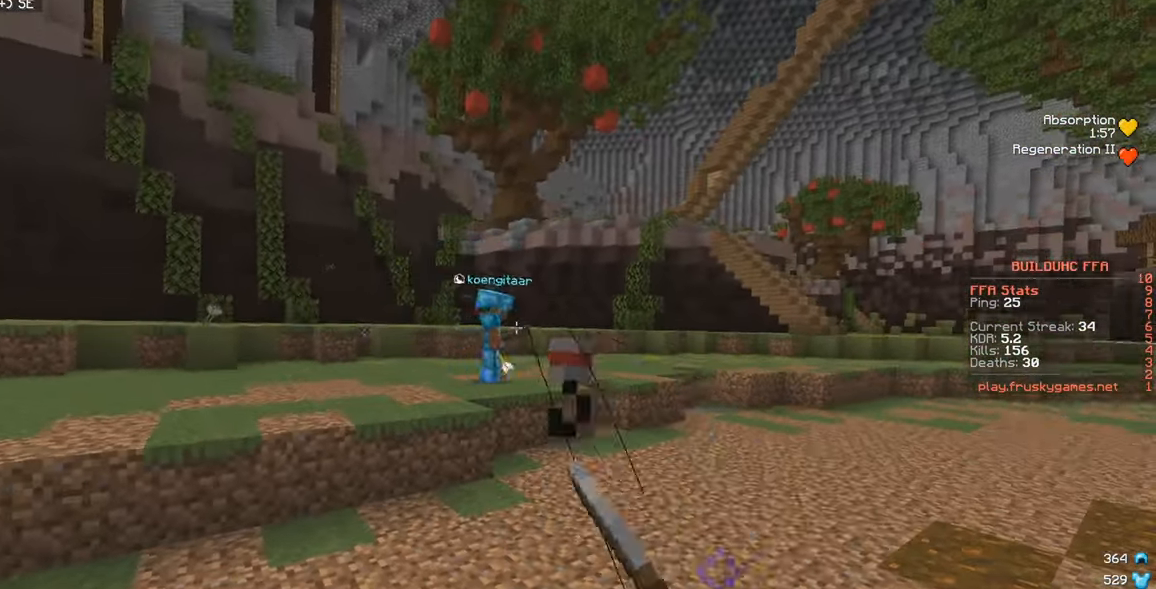
{"keys": ["w"], "mouse": [], "events": [[33, "d", "down"], [67, "a", "up"], [350, "mouse_right", "down"], [417, "d", "up"], [433, "mouse_right", "up"]]}
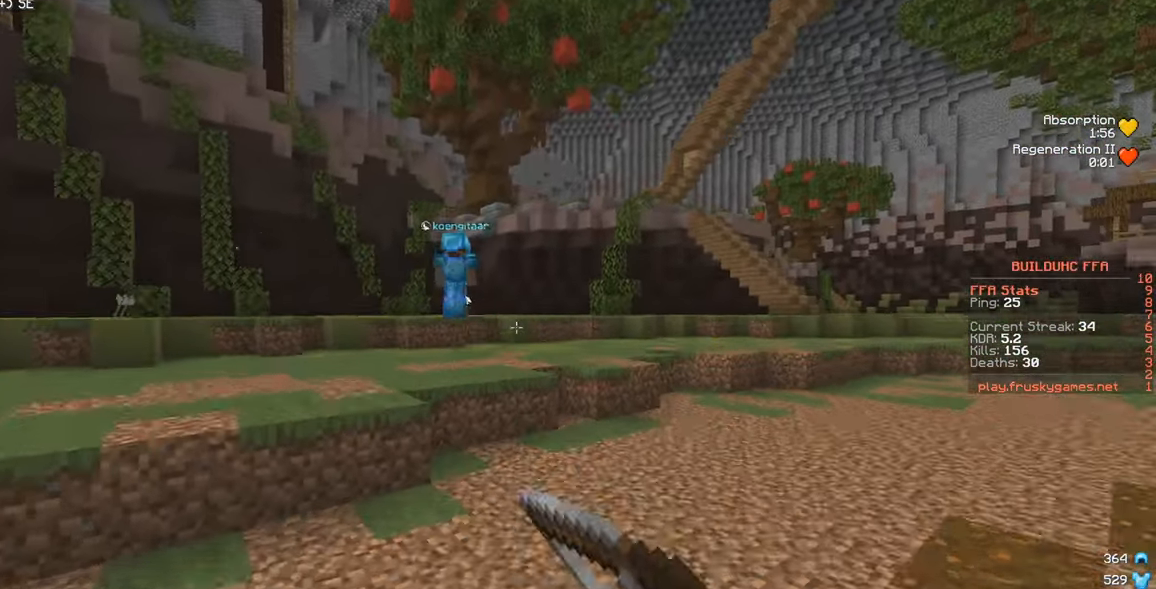
{"keys": ["d", "w"], "mouse": [], "events": [[467, "d", "down"]]}
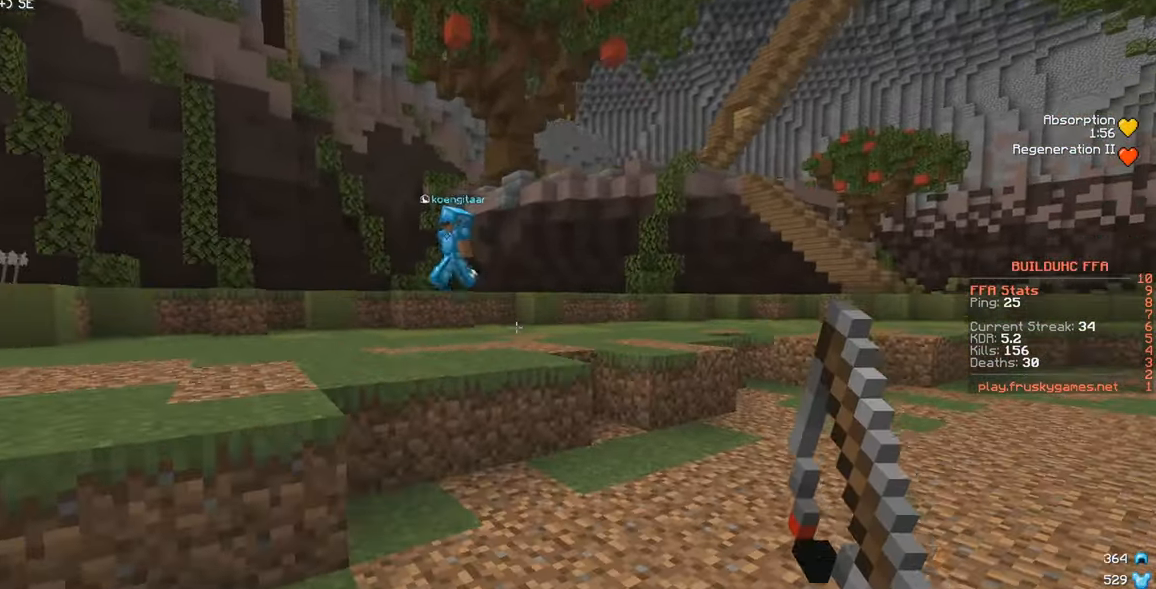
{"keys": ["a", "w"], "mouse": [], "events": [[233, "a", "down"], [283, "d", "up"]]}
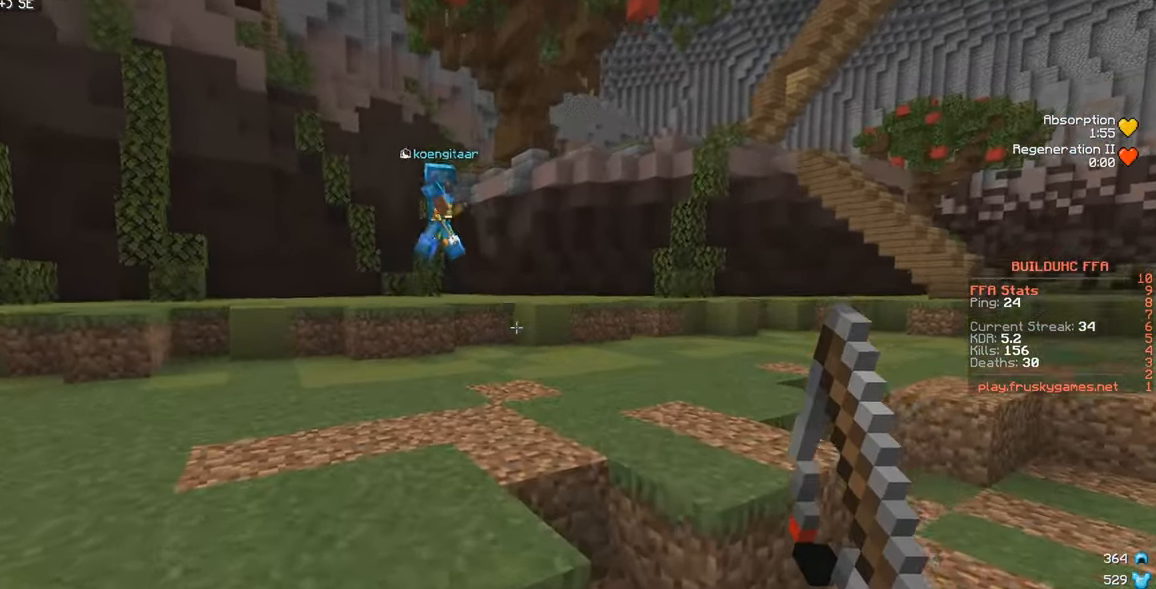
{"keys": ["w"], "mouse": [], "events": [[450, "a", "up"]]}
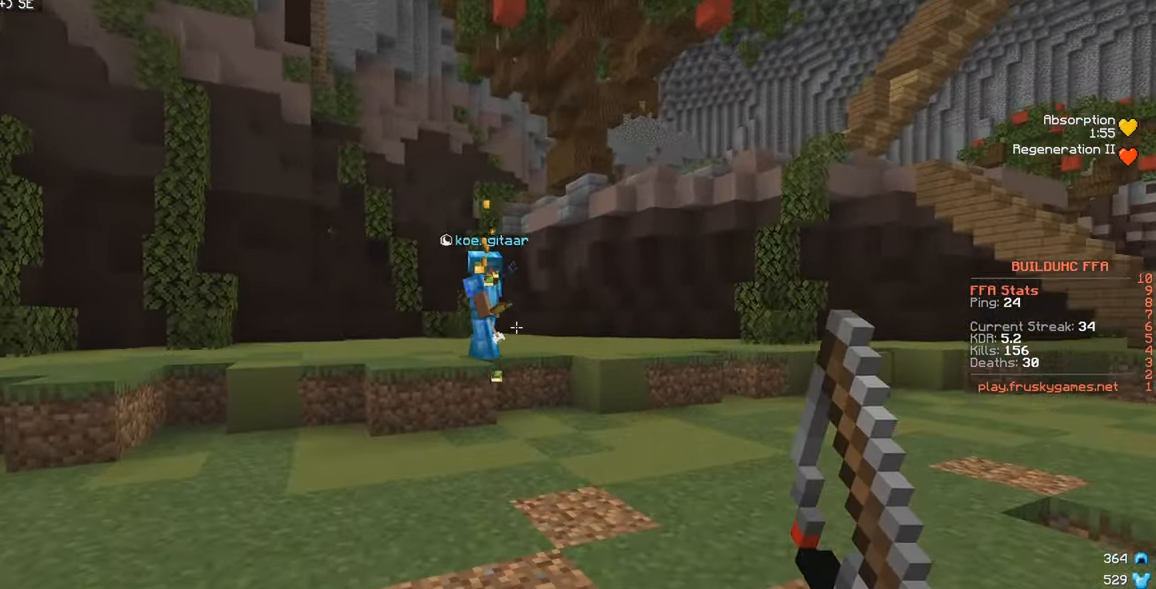
{"keys": ["d", "w"], "mouse": ["right"], "events": [[200, "d", "down"], [217, "mouse_right", "down"], [317, "mouse_right", "up"], [350, "mouse_right", "down"]]}
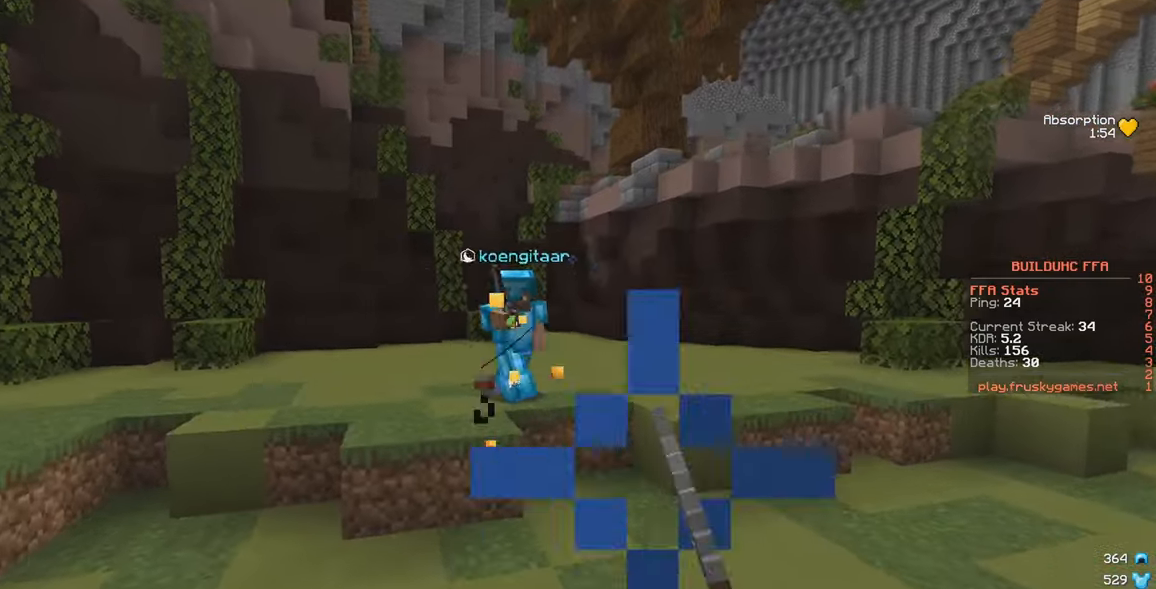
{"keys": ["d", "w"], "mouse": [], "events": [[100, "mouse_right", "up"]]}
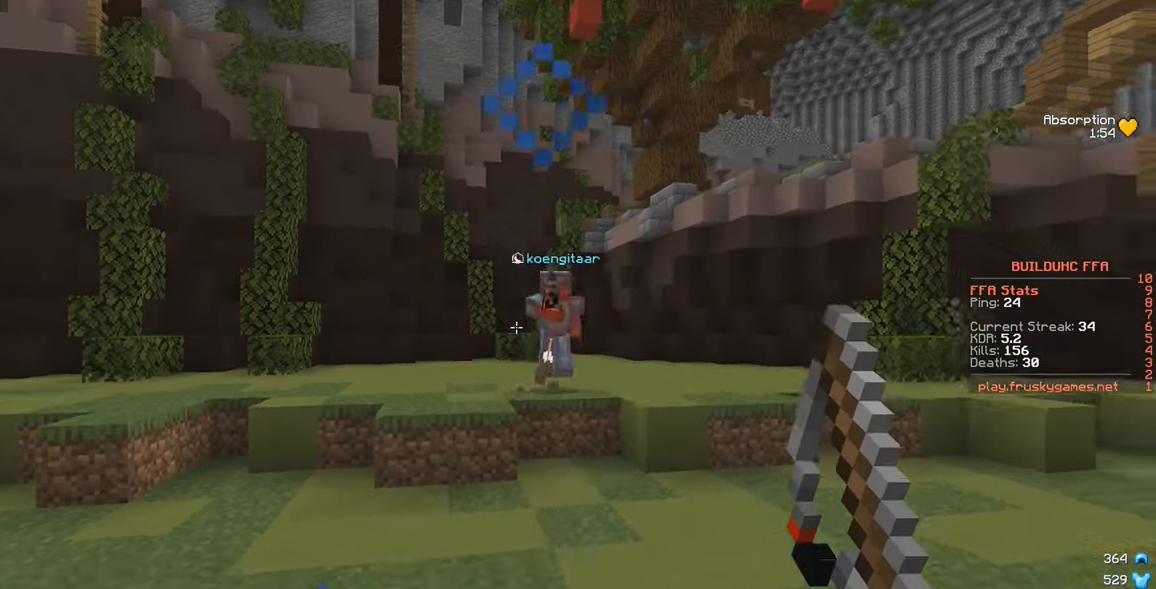
{"keys": ["d", "w"], "mouse": ["right"], "events": [[67, "d", "up"], [100, "a", "down"], [184, "mouse_right", "down"], [400, "mouse_right", "up"], [417, "d", "down"], [467, "a", "up"], [467, "mouse_right", "down"]]}
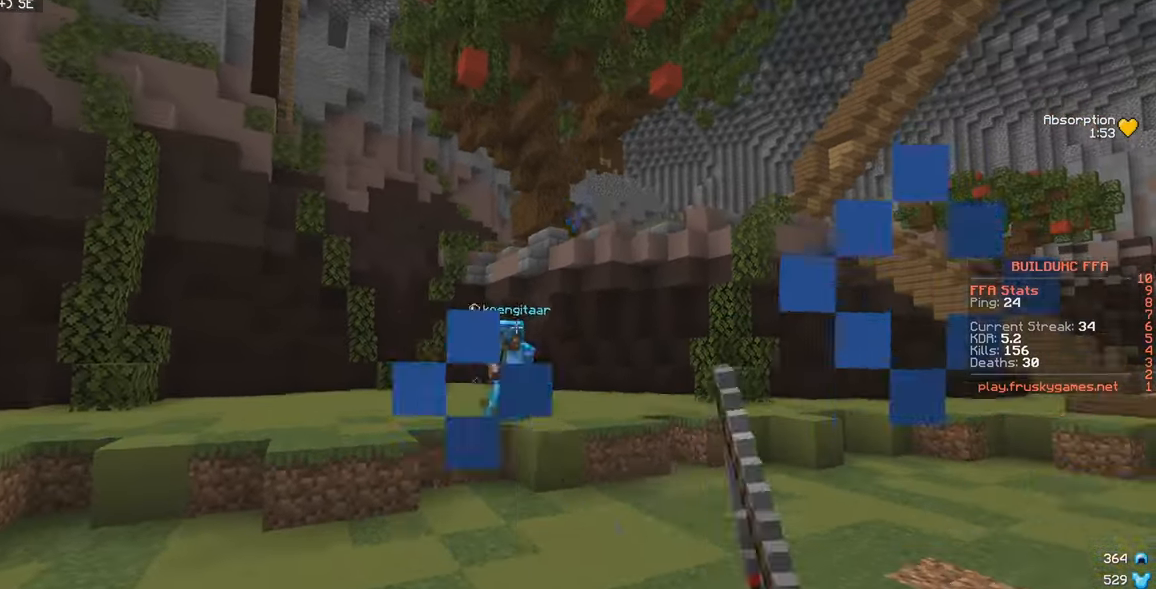
{"keys": ["a", "w"], "mouse": [], "events": [[67, "mouse_right", "up"], [84, "a", "down"], [167, "d", "up"], [217, "mouse_right", "down"], [300, "mouse_right", "up"], [367, "mouse_right", "down"], [484, "mouse_right", "up"]]}
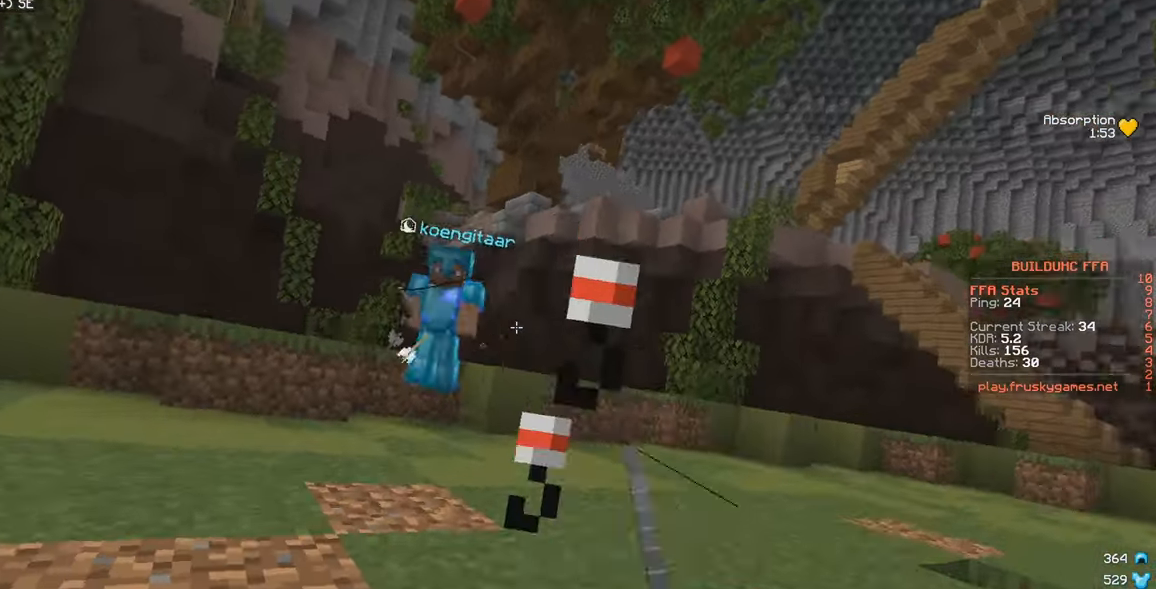
{"keys": ["a", "w"], "mouse": [], "events": [[150, "mouse_right", "down"], [417, "mouse_right", "up"]]}
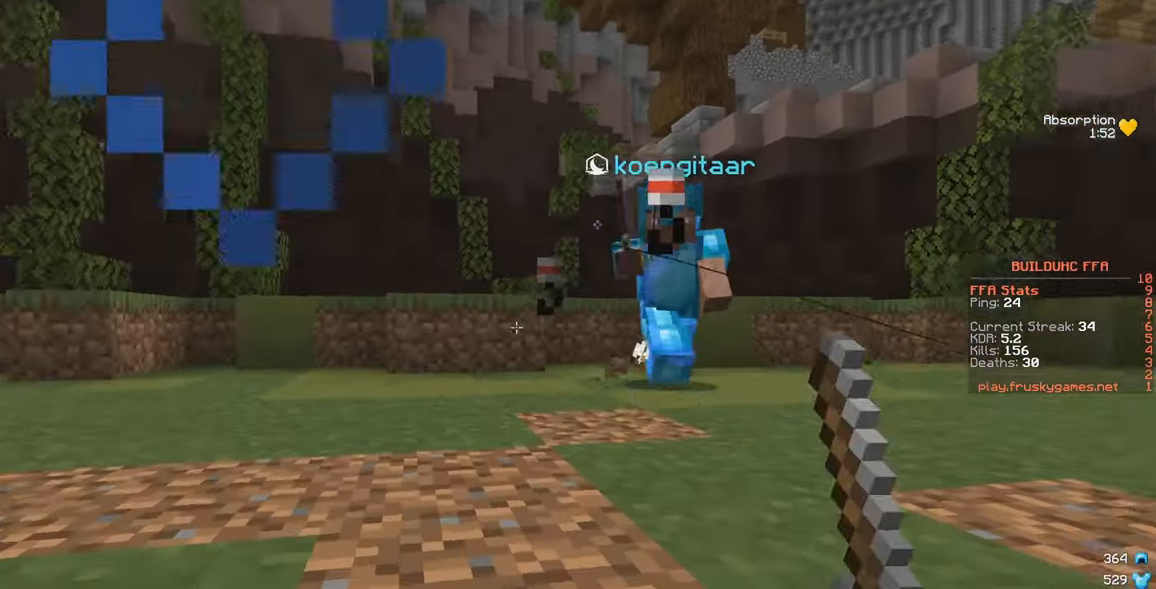
{"keys": ["d", "w"], "mouse": ["left"], "events": [[34, "mouse_right", "down"], [284, "mouse_right", "up"], [484, "a", "up"], [484, "d", "down"], [484, "mouse_left", "down"]]}
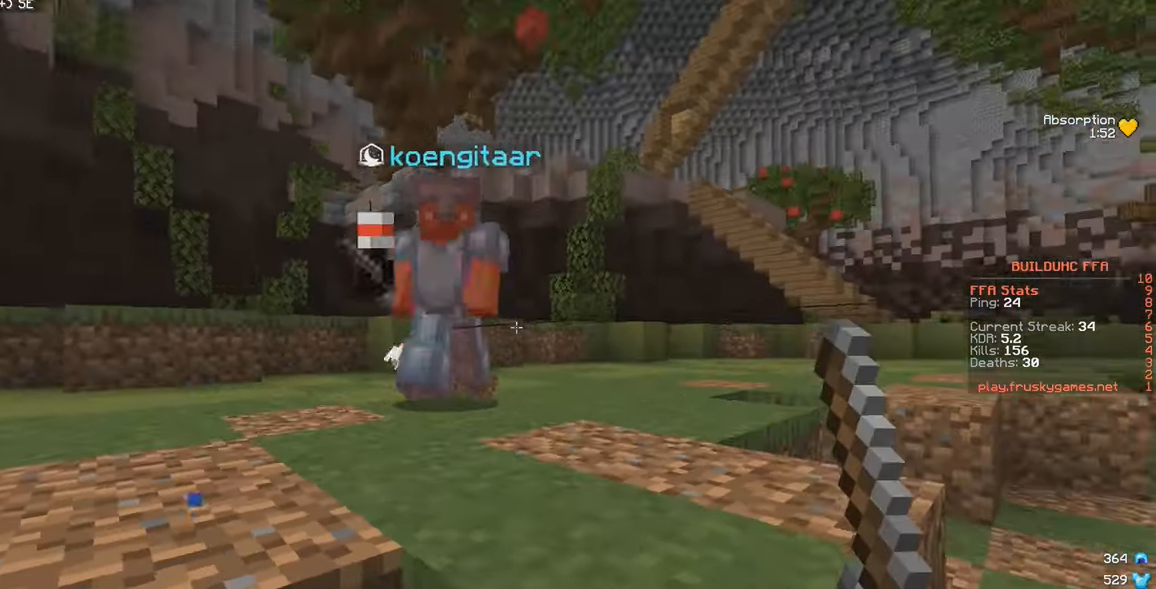
{"keys": ["d", "w"], "mouse": [], "events": [[234, "mouse_left", "up"], [334, "mouse_right", "down"], [467, "mouse_right", "up"]]}
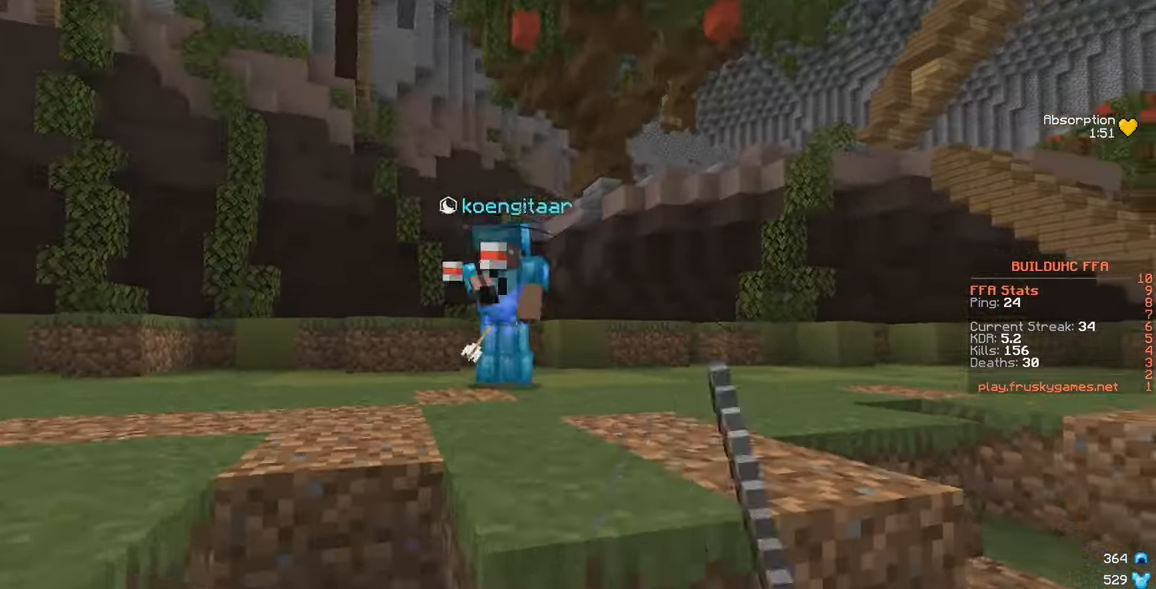
{"keys": ["d", "w"], "mouse": ["left"], "events": [[117, "mouse_right", "down"], [217, "mouse_right", "up"], [300, "mouse_left", "down"]]}
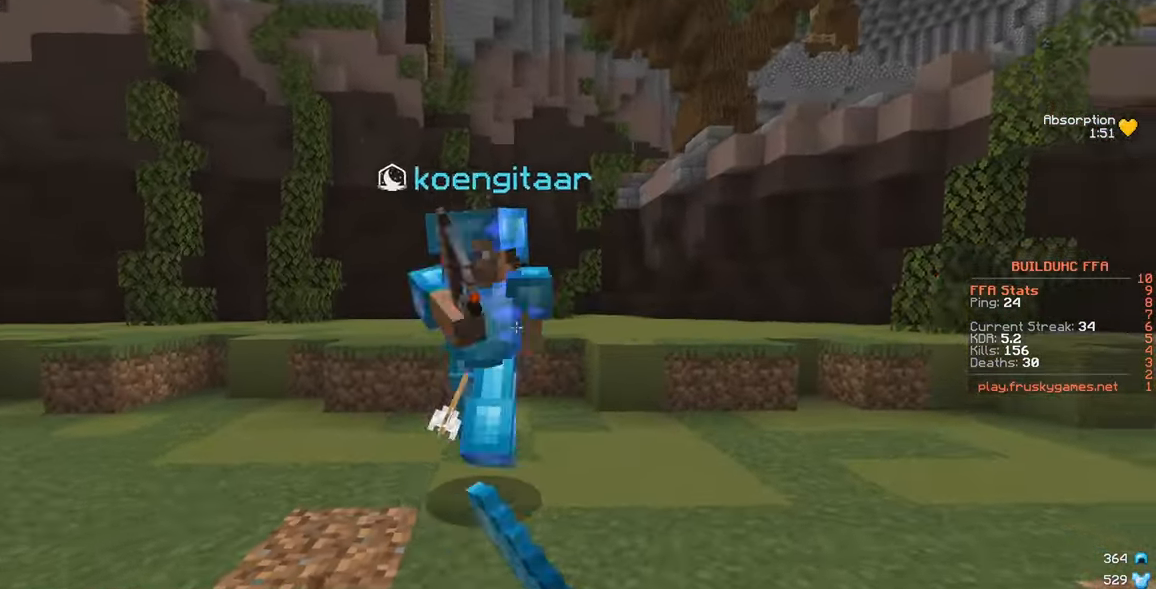
{"keys": ["w"], "mouse": ["left"], "events": [[50, "d", "up"], [100, "a", "down"], [367, "a", "up"]]}
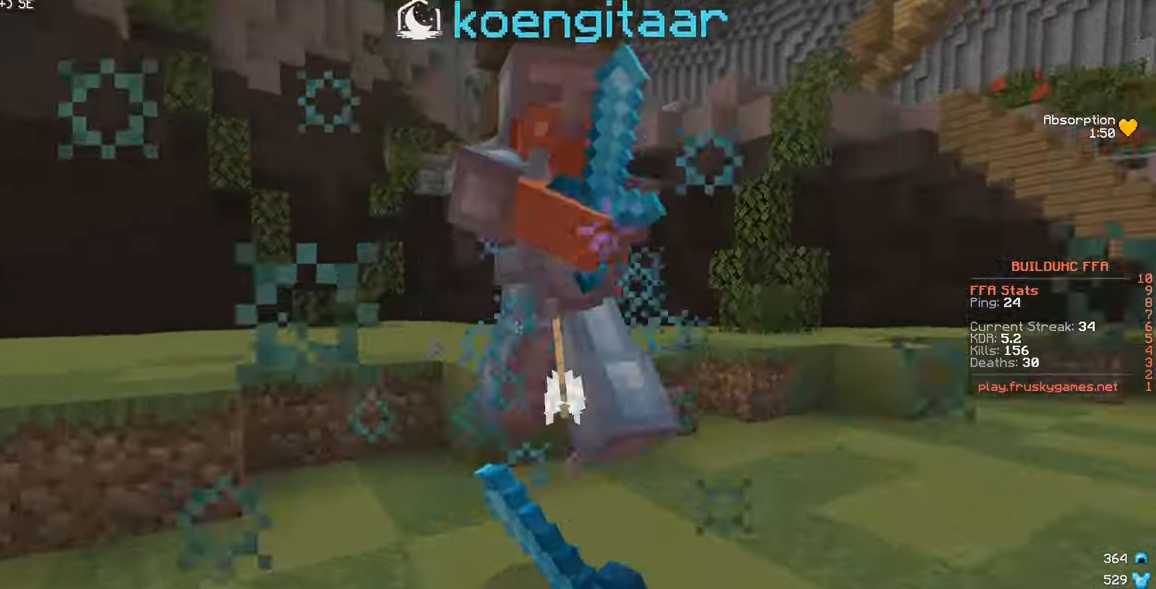
{"keys": ["d", "w"], "mouse": ["left"], "events": [[117, "d", "down"], [284, "d", "up"], [384, "d", "down"]]}
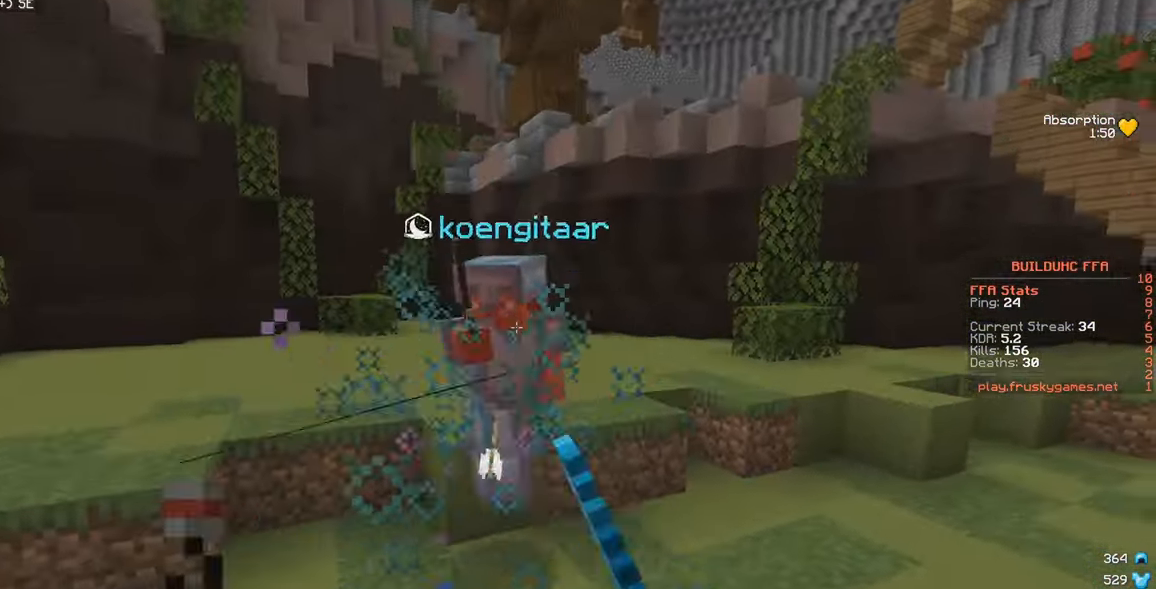
{"keys": ["w"], "mouse": ["left"], "events": [[167, "d", "up"]]}
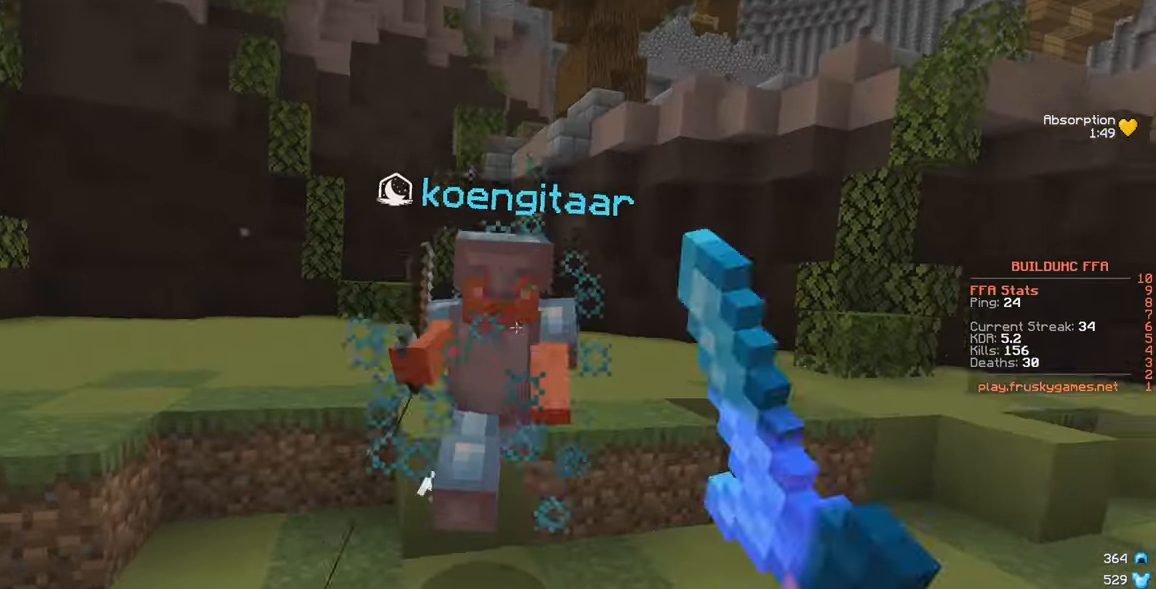
{"keys": ["d", "w"], "mouse": [], "events": [[50, "d", "down"], [133, "d", "up"], [166, "mouse_left", "up"], [200, "mouse_left", "down"], [316, "mouse_left", "up"], [366, "mouse_left", "down"], [383, "d", "down"], [483, "mouse_left", "up"]]}
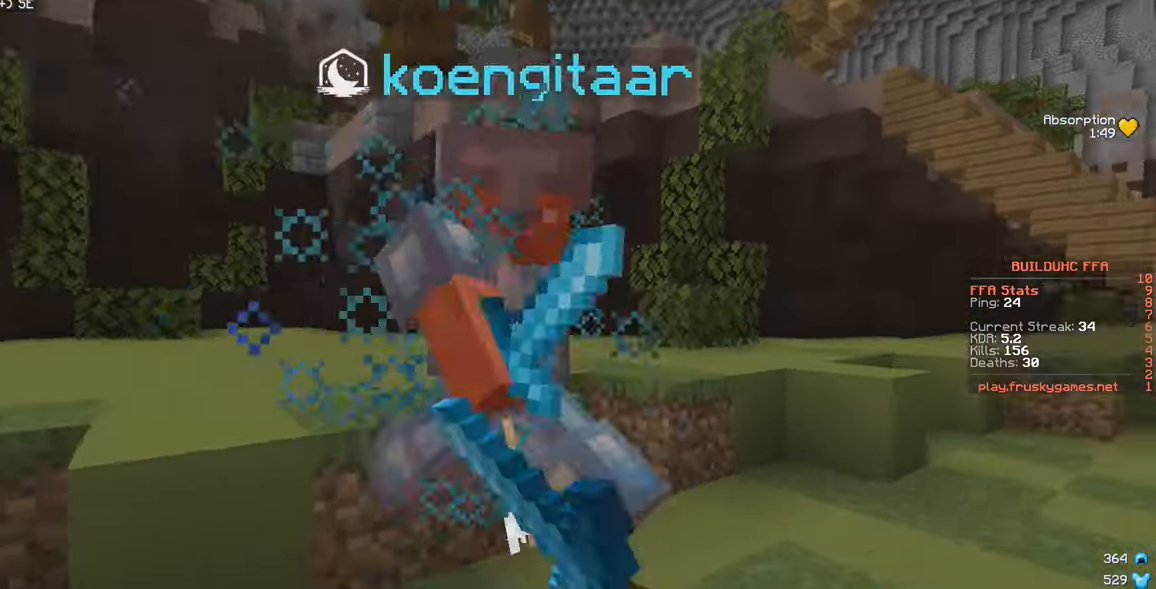
{"keys": ["d", "w"], "mouse": [], "events": [[33, "mouse_left", "down"], [500, "mouse_left", "up"]]}
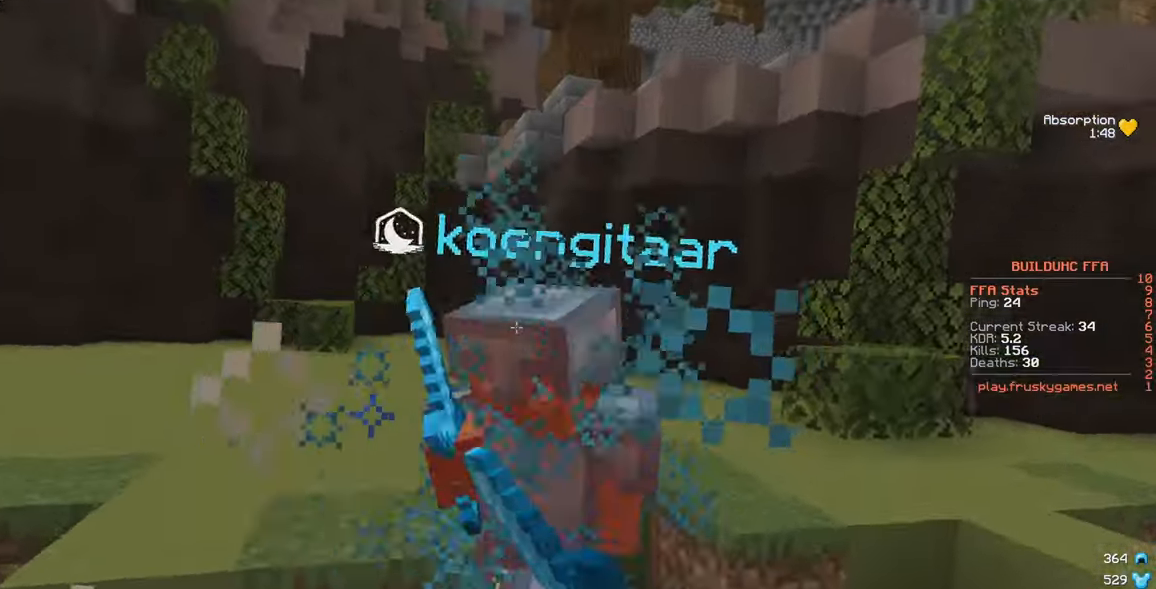
{"keys": ["d", "w"], "mouse": ["left"], "events": [[16, "a", "down"], [66, "d", "up"], [66, "mouse_left", "down"], [150, "a", "up"], [183, "mouse_left", "up"], [200, "d", "down"], [250, "mouse_left", "down"], [316, "d", "up"], [383, "d", "down"]]}
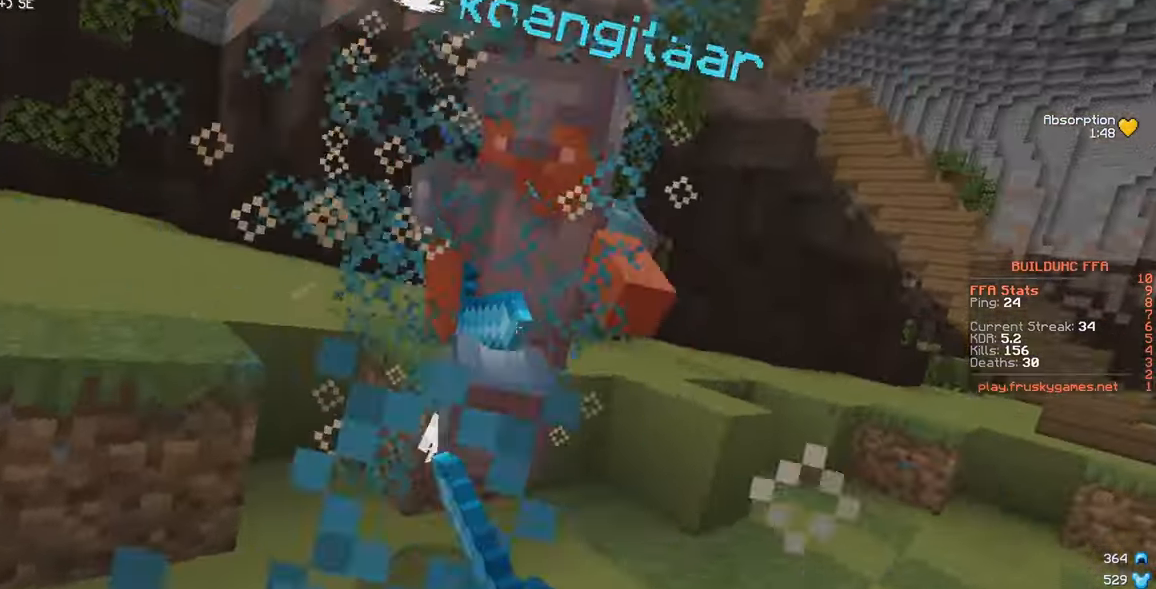
{"keys": ["d", "w"], "mouse": [], "events": [[266, "mouse_left", "up"], [333, "mouse_right", "down"], [466, "mouse_right", "up"]]}
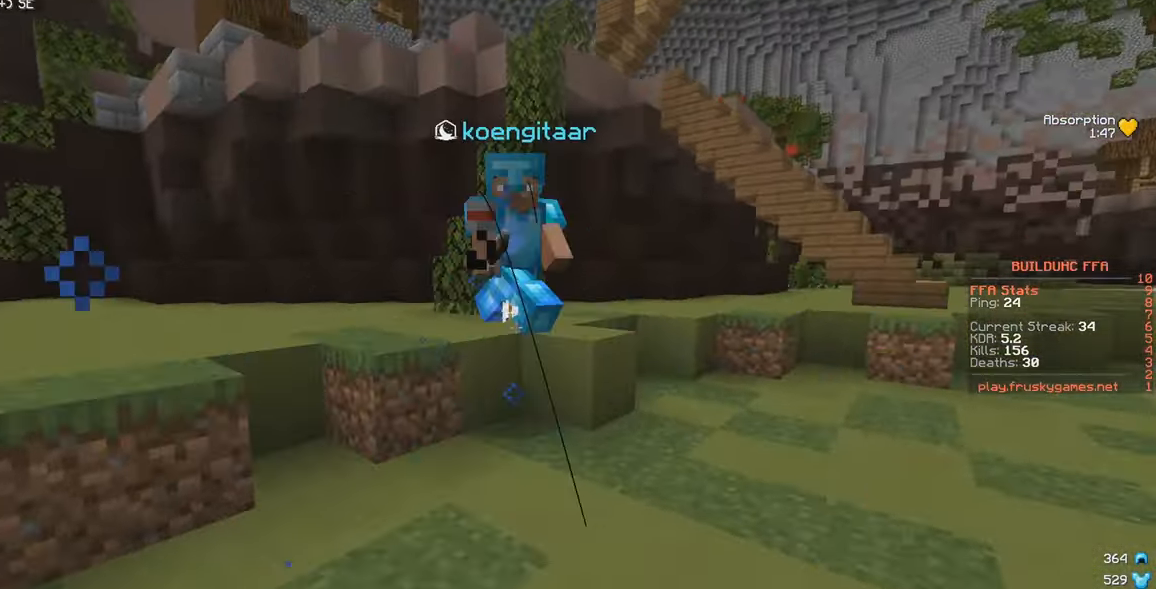
{"keys": ["d", "w"], "mouse": ["left"], "events": [[66, "mouse_left", "down"], [250, "mouse_left", "up"], [283, "mouse_right", "down"], [400, "mouse_left", "down"], [400, "mouse_right", "up"]]}